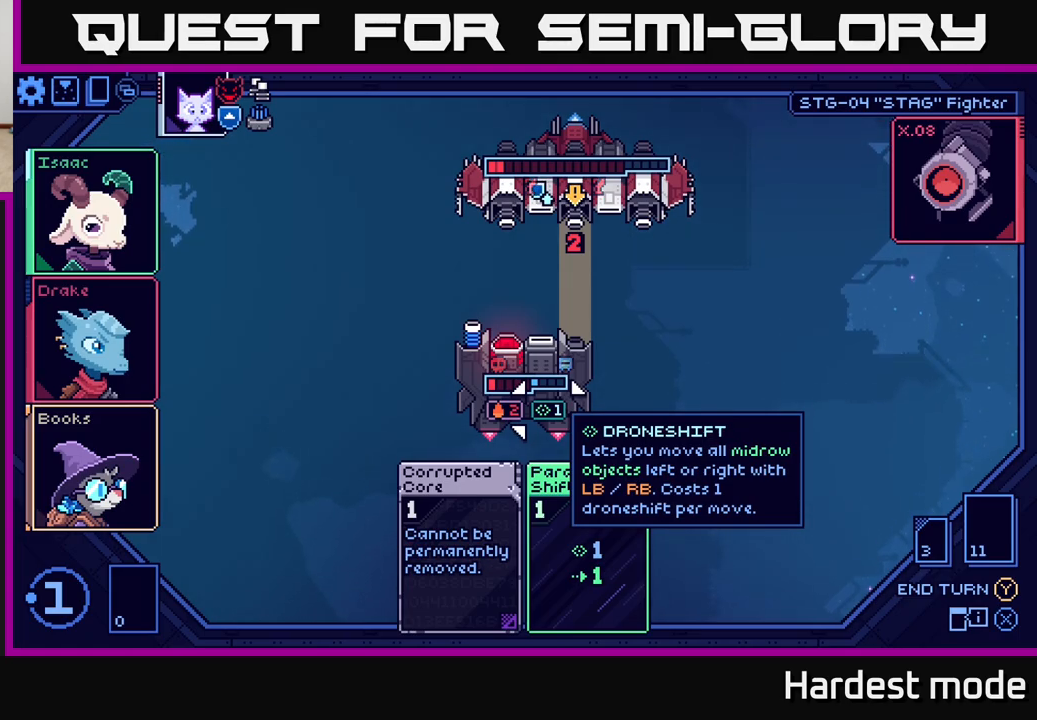
Gameplay with a controller (Xbox layout); each line is a JSON object with the inputs held at the frame after it. "events" lists button and stick changes between this image and that frame as [ms after this image, input, new state], when the widget could be followed in between.
{"buttons": [], "left_stick": "down", "right_stick": "center", "events": [[467, "left_stick", "down"]]}
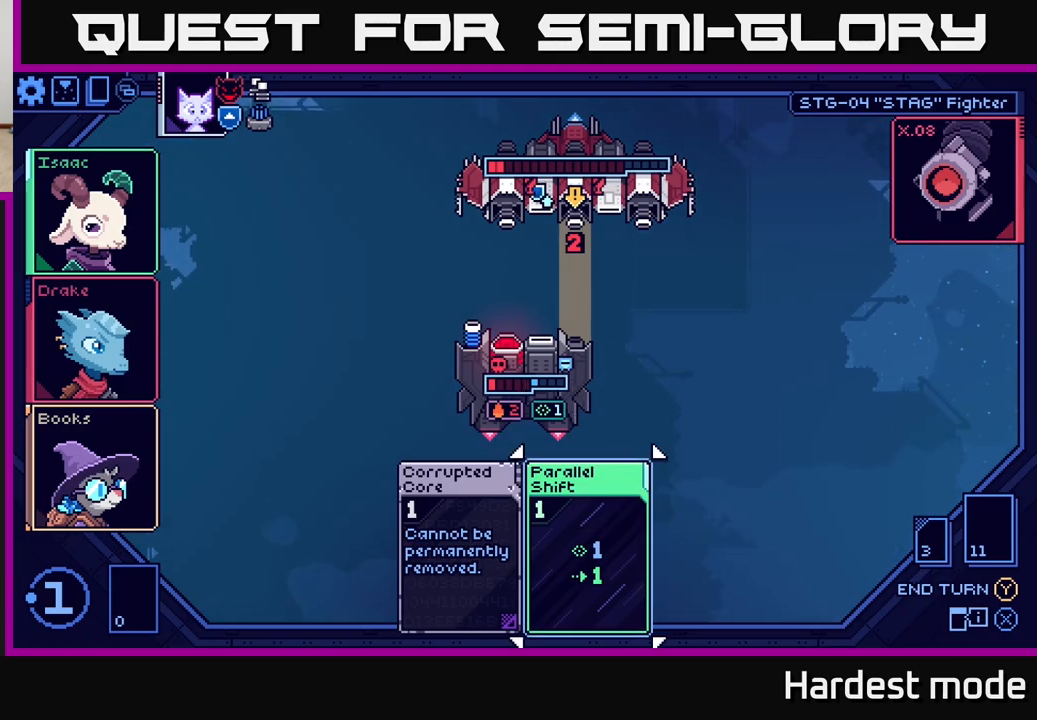
{"buttons": [], "left_stick": "center", "right_stick": "center", "events": [[183, "left_stick", "center"]]}
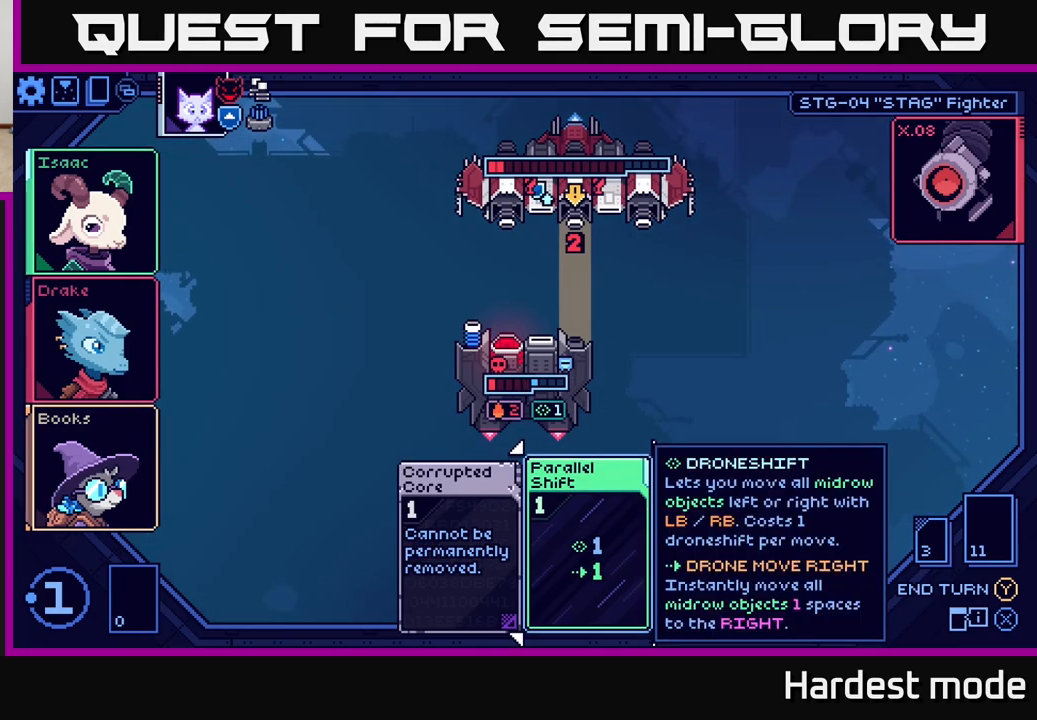
{"buttons": [], "left_stick": "center", "right_stick": "center", "events": []}
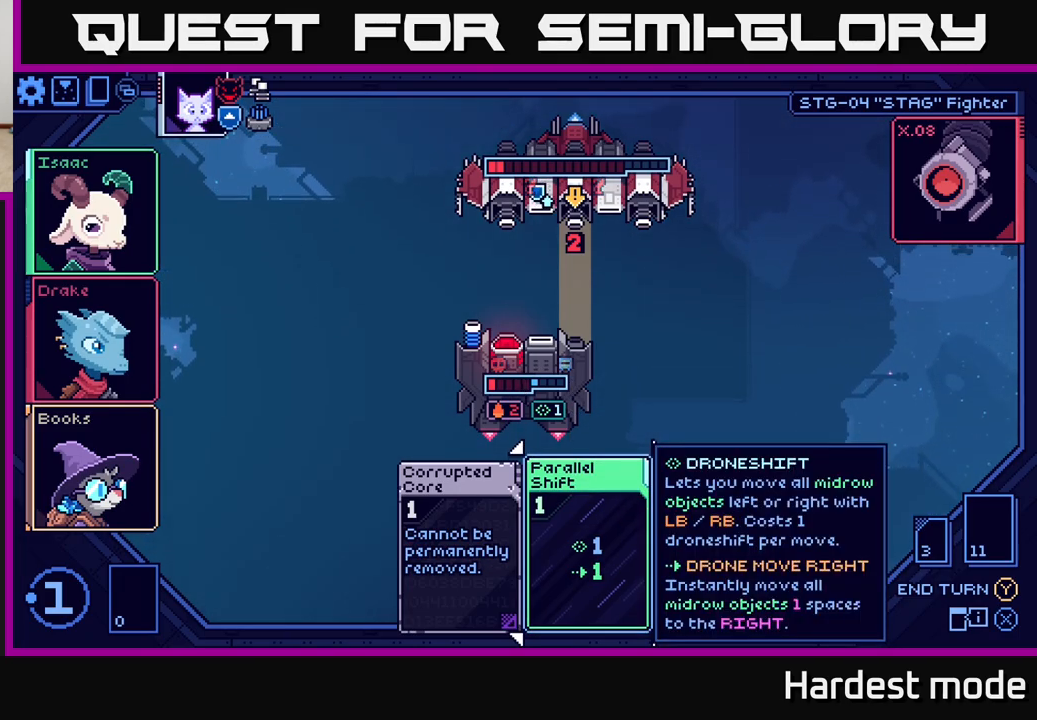
{"buttons": [], "left_stick": "center", "right_stick": "center", "events": [[383, "Y", "down"], [433, "Y", "up"]]}
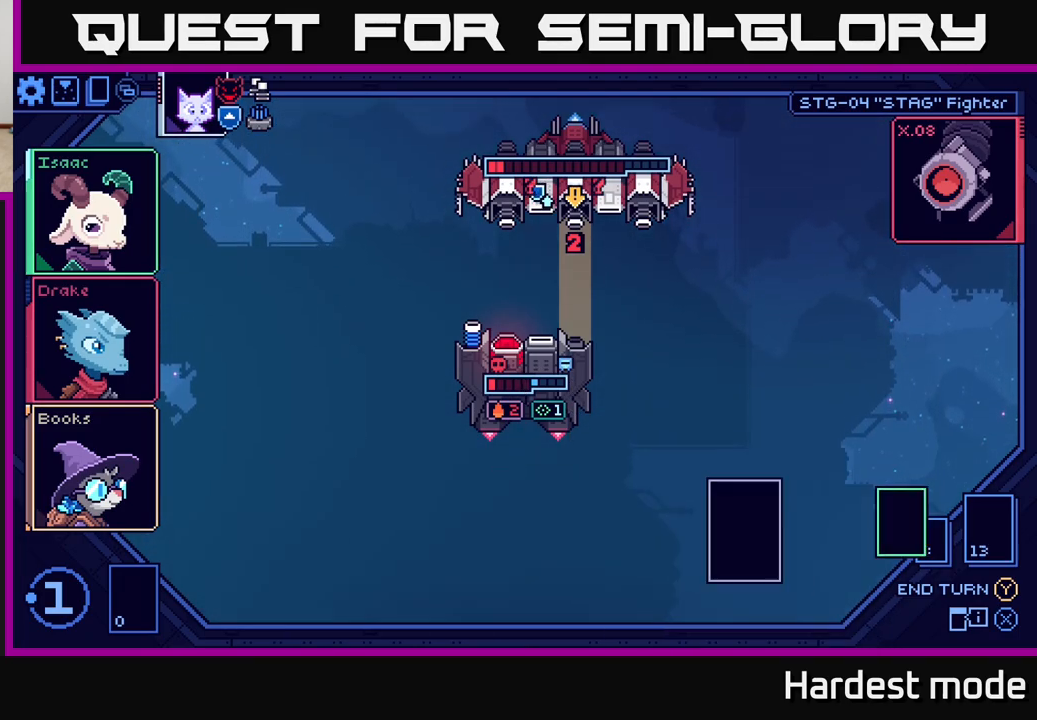
{"buttons": [], "left_stick": "center", "right_stick": "center", "events": []}
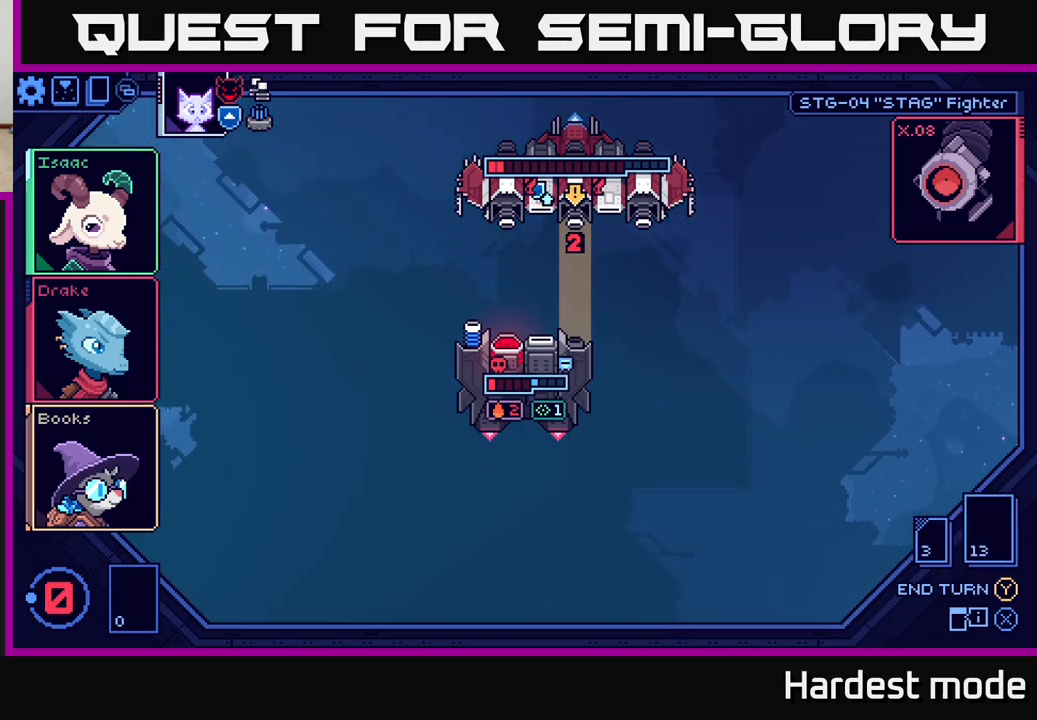
{"buttons": [], "left_stick": "center", "right_stick": "center", "events": []}
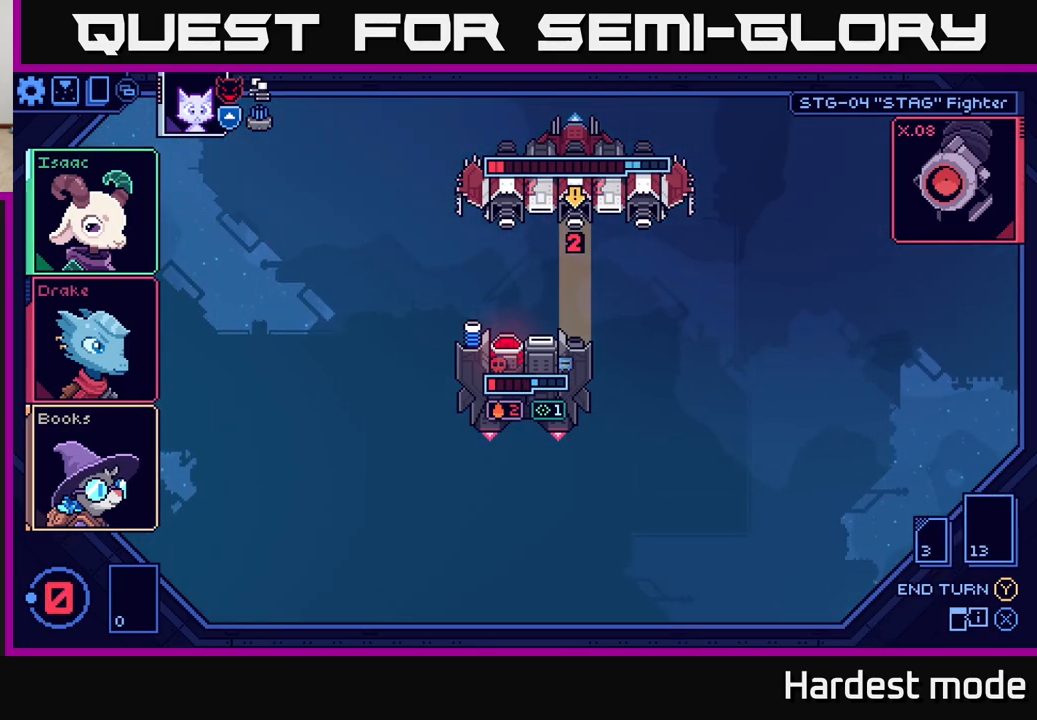
{"buttons": [], "left_stick": "center", "right_stick": "center", "events": []}
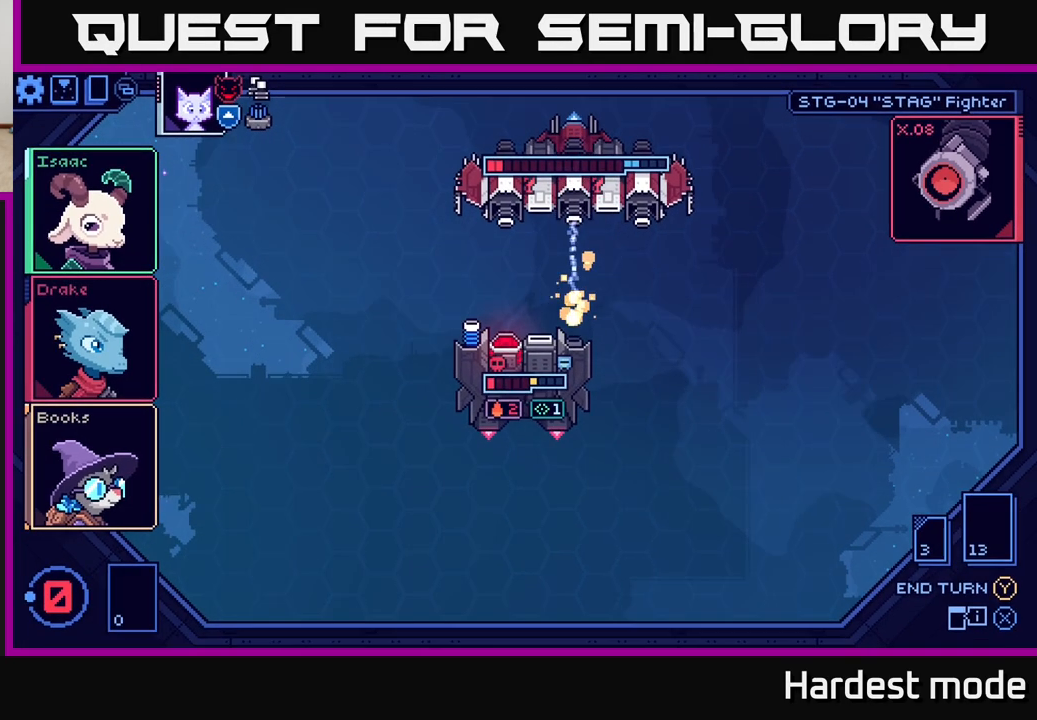
{"buttons": [], "left_stick": "center", "right_stick": "center", "events": []}
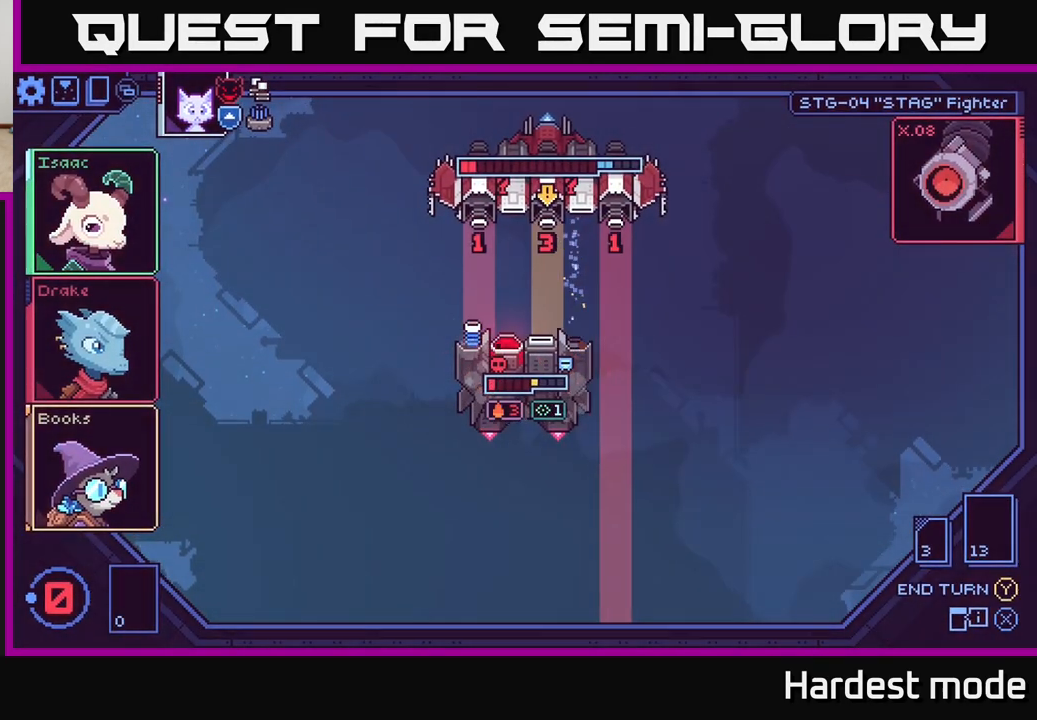
{"buttons": [], "left_stick": "center", "right_stick": "center", "events": []}
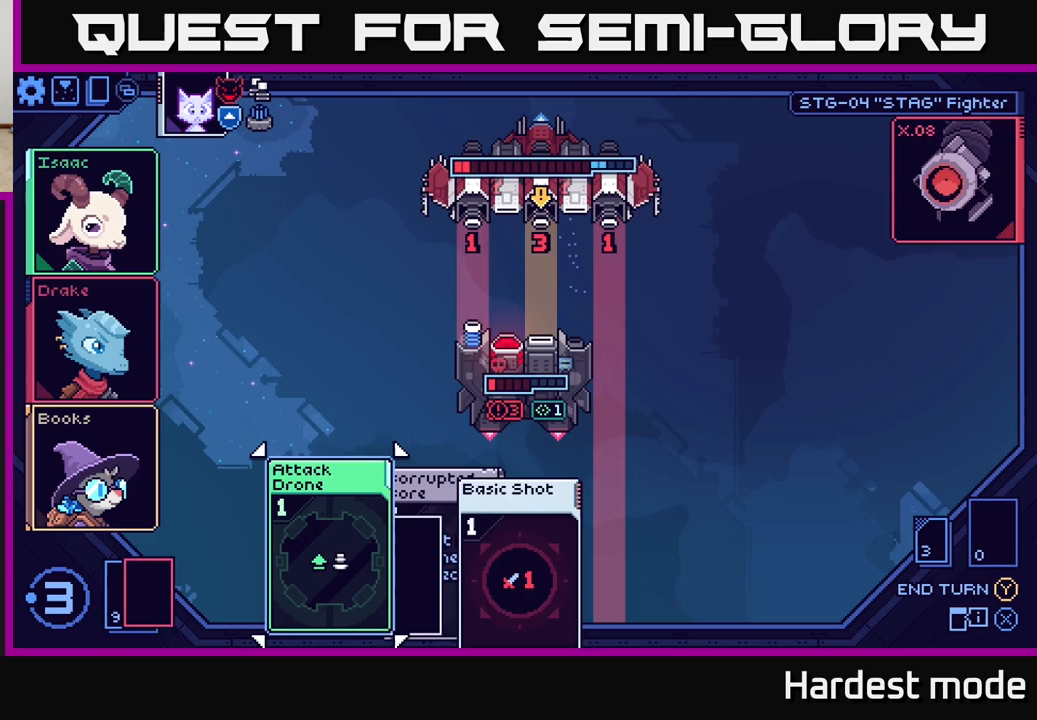
{"buttons": [], "left_stick": "center", "right_stick": "center", "events": []}
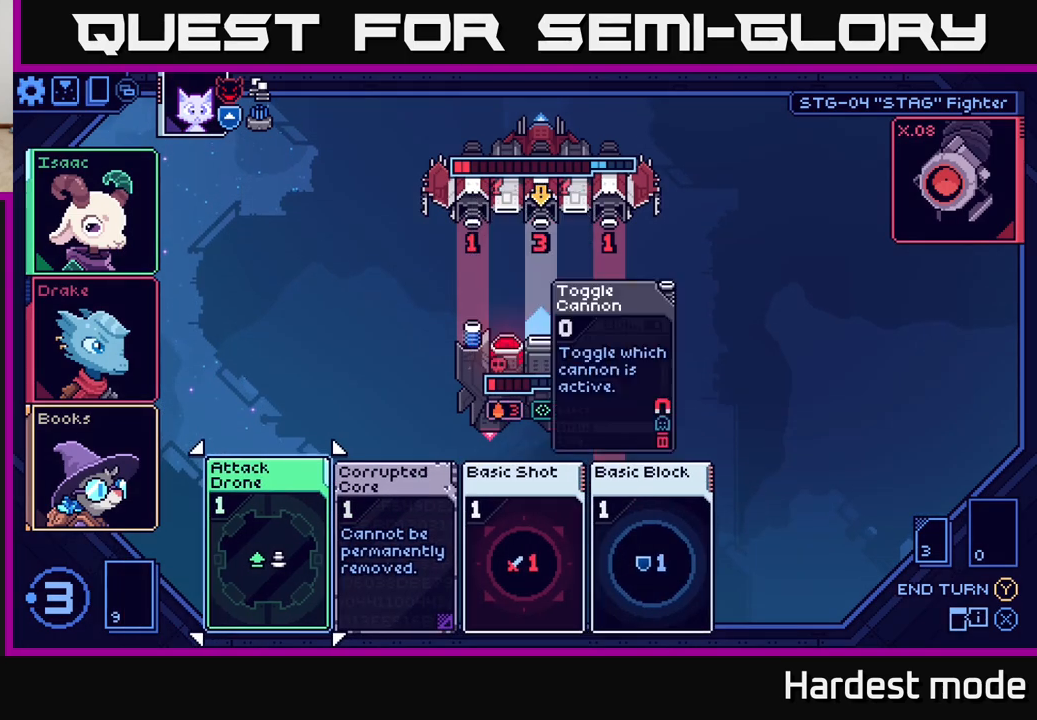
{"buttons": [], "left_stick": "center", "right_stick": "center", "events": [[117, "left_stick", "right"], [283, "left_stick", "center"]]}
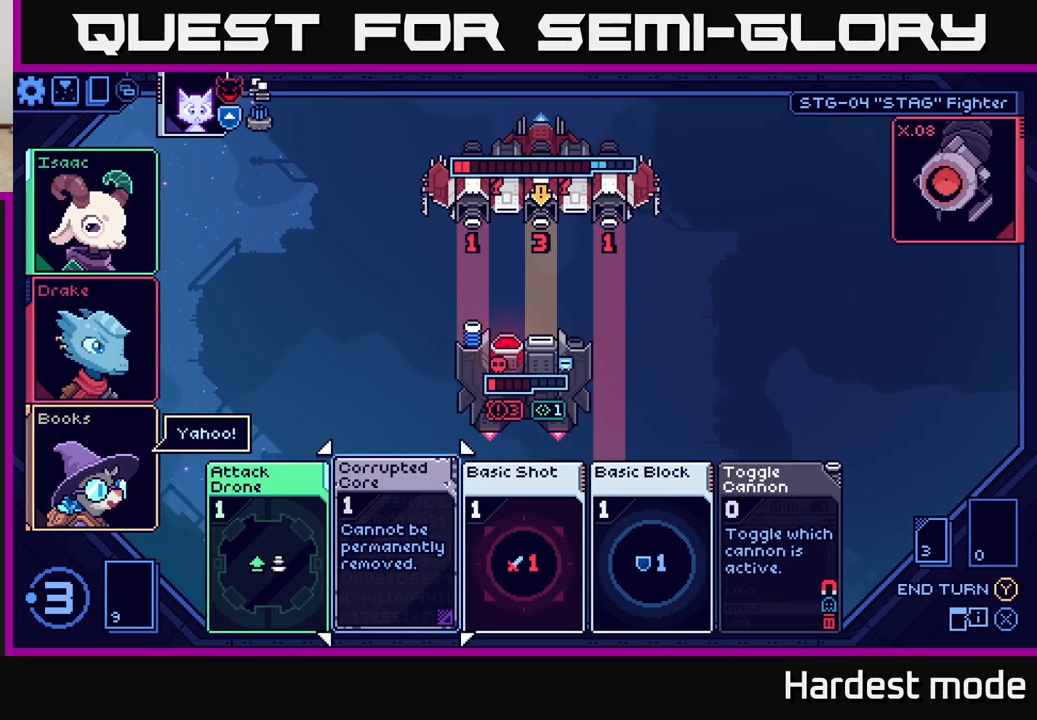
{"buttons": [], "left_stick": "right", "right_stick": "center", "events": [[417, "left_stick", "right"]]}
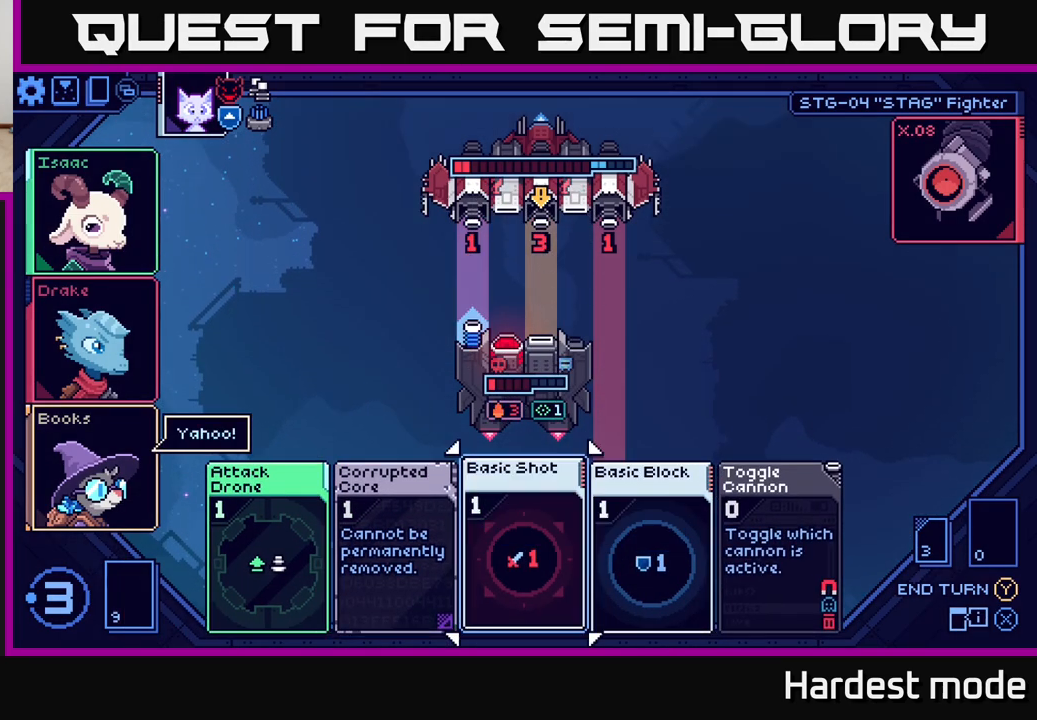
{"buttons": [], "left_stick": "right", "right_stick": "center", "events": [[117, "left_stick", "center"], [467, "left_stick", "right"]]}
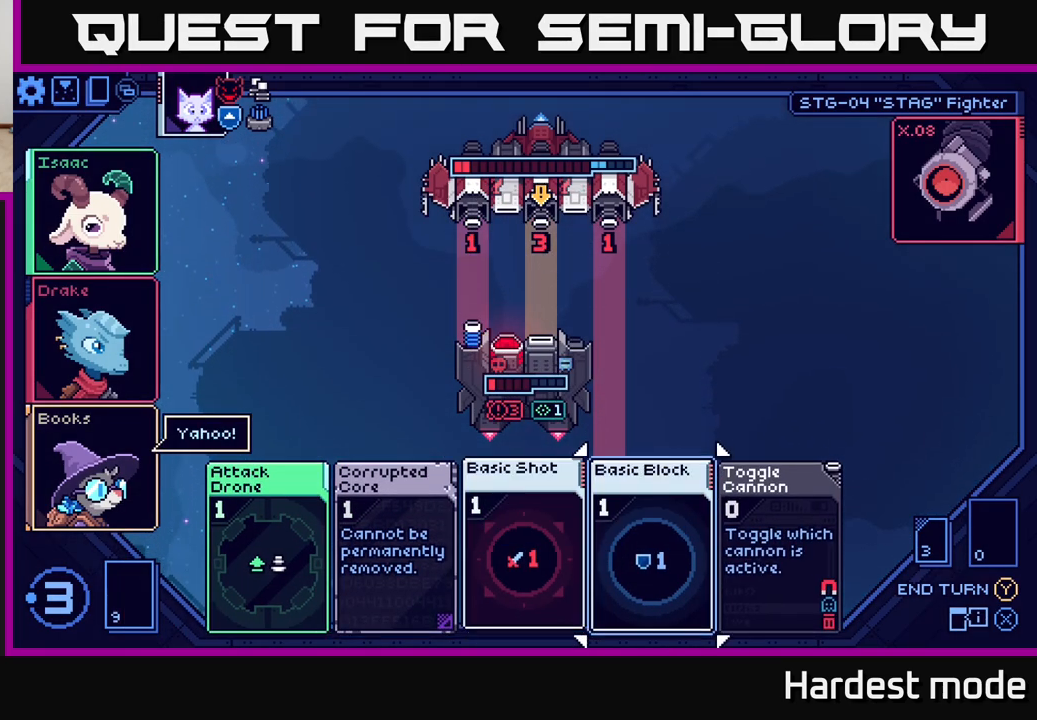
{"buttons": [], "left_stick": "center", "right_stick": "center", "events": [[117, "left_stick", "center"]]}
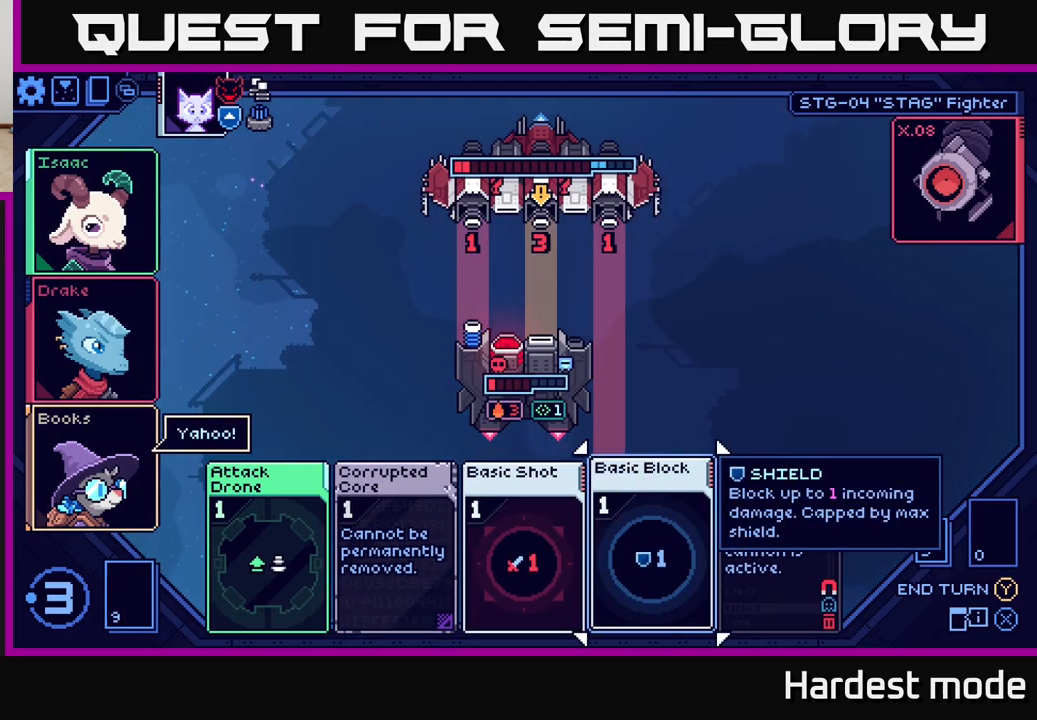
{"buttons": [], "left_stick": "center", "right_stick": "center", "events": []}
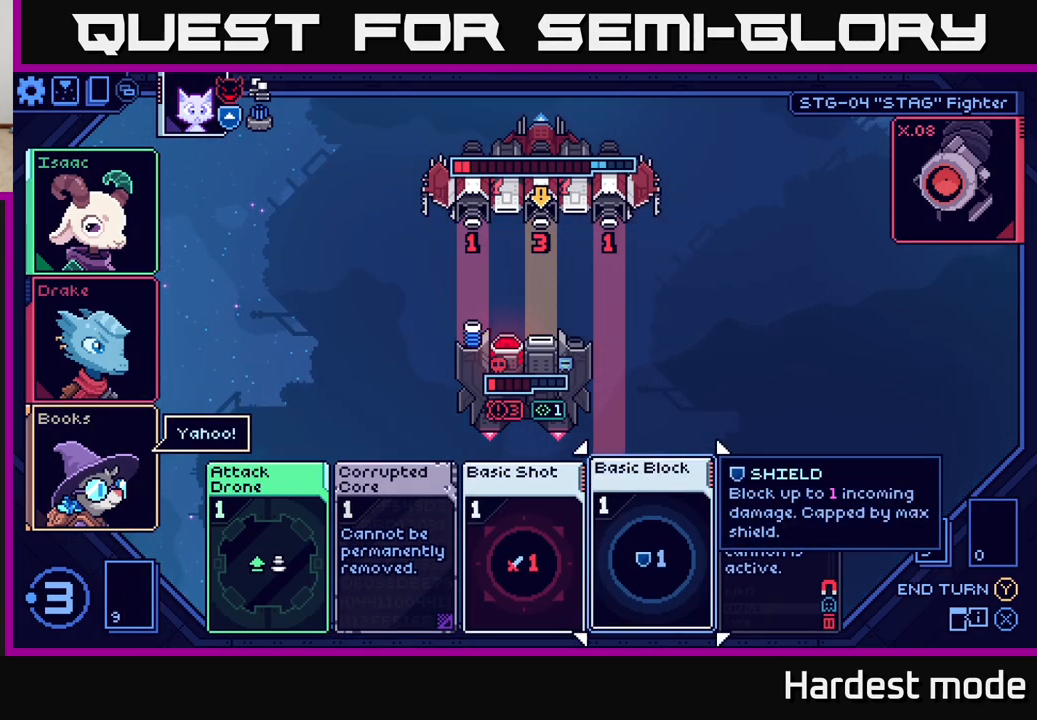
{"buttons": [], "left_stick": "center", "right_stick": "center", "events": [[33, "left_stick", "left"], [217, "left_stick", "center"]]}
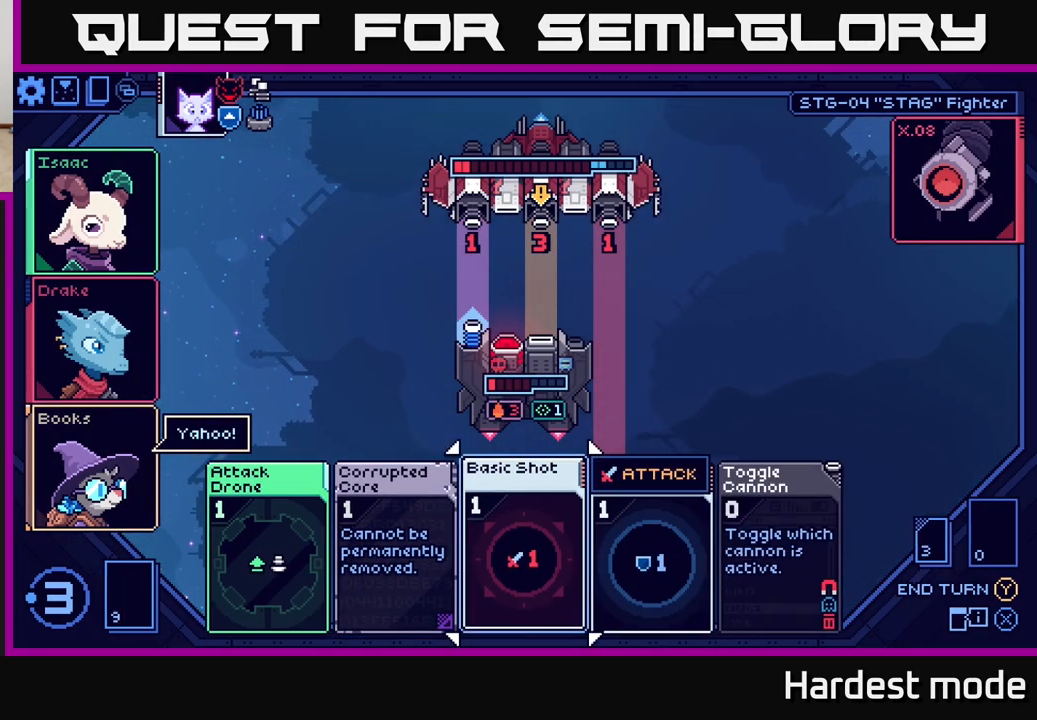
{"buttons": [], "left_stick": "center", "right_stick": "center", "events": []}
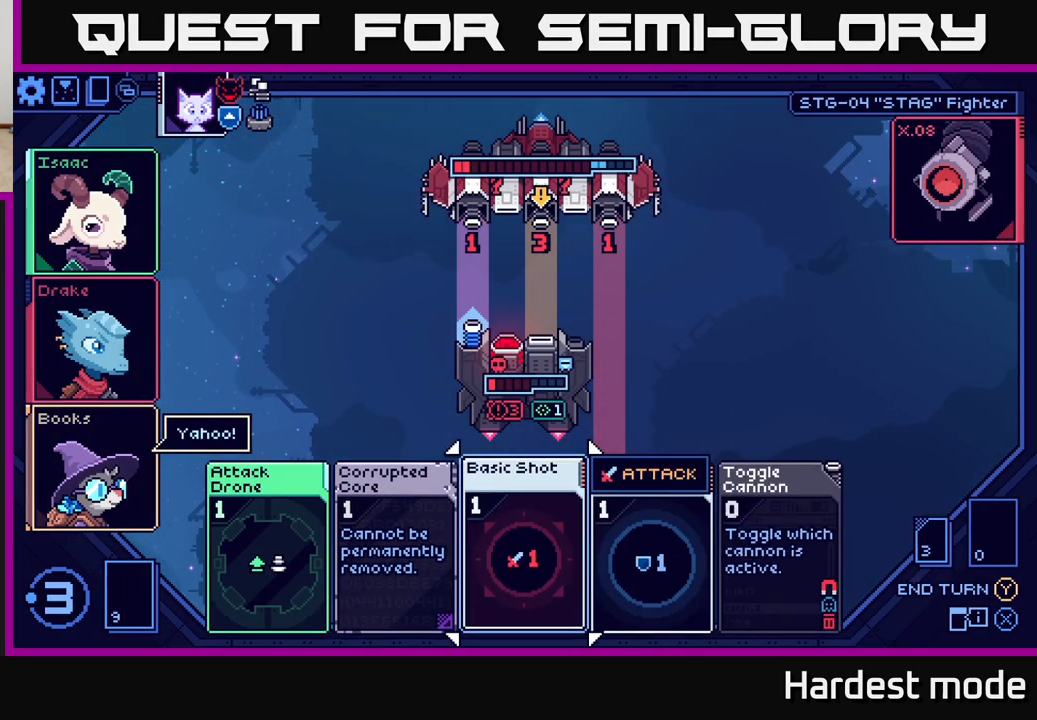
{"buttons": [], "left_stick": "center", "right_stick": "center", "events": []}
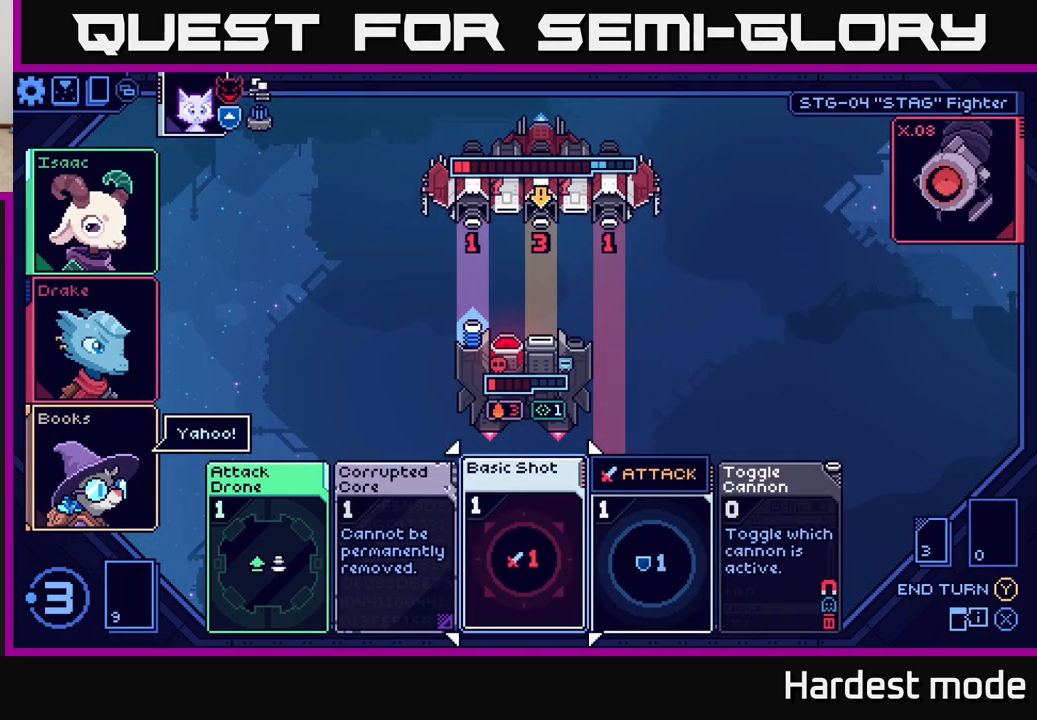
{"buttons": [], "left_stick": "center", "right_stick": "center", "events": []}
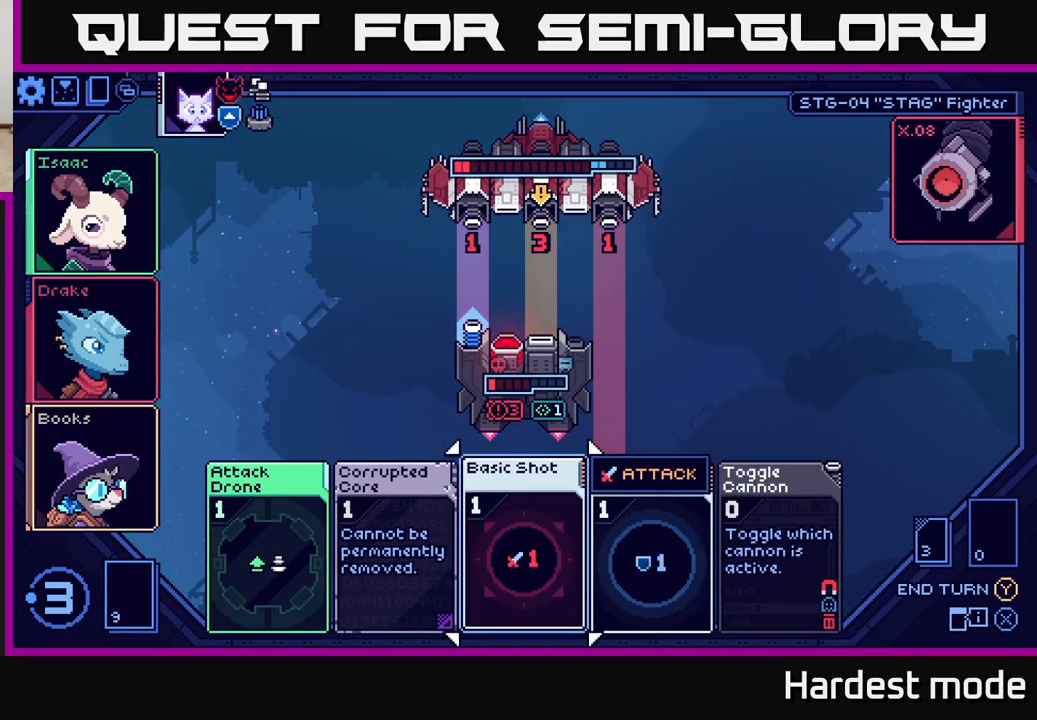
{"buttons": [], "left_stick": "right", "right_stick": "center", "events": [[450, "left_stick", "right"]]}
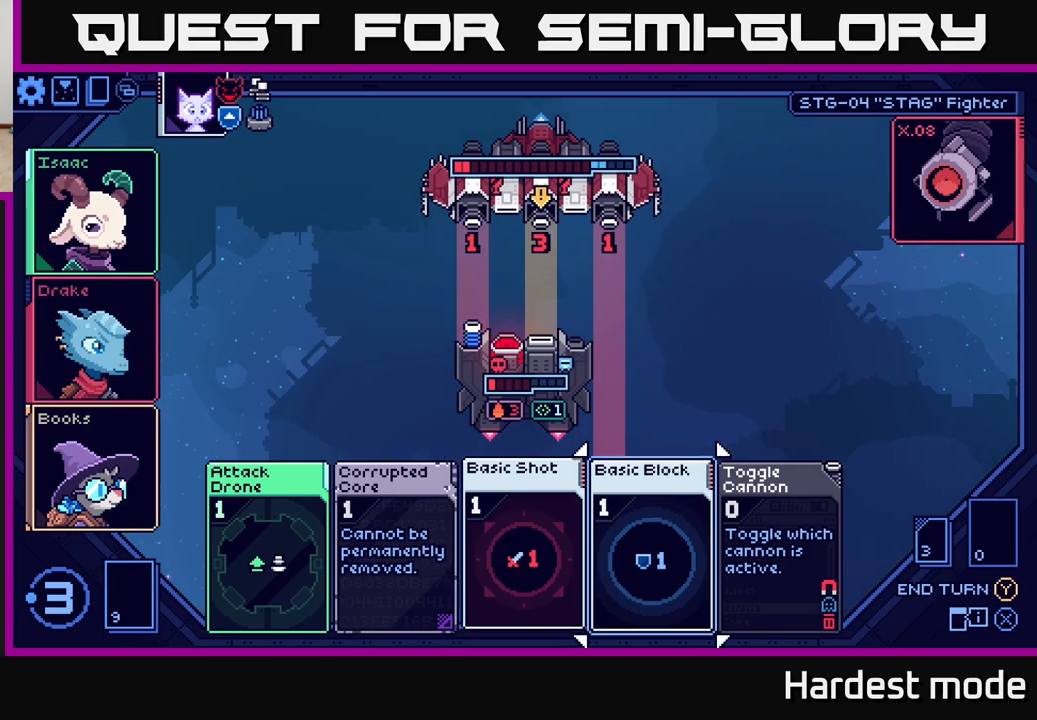
{"buttons": [], "left_stick": "left", "right_stick": "center", "events": [[100, "left_stick", "center"], [500, "left_stick", "left"]]}
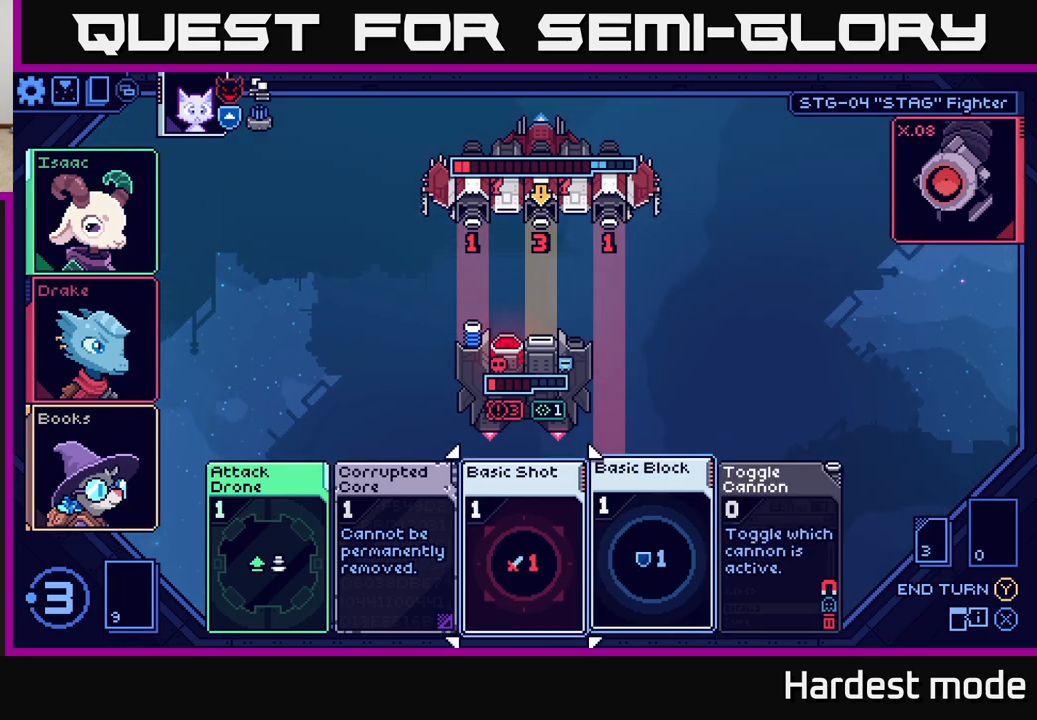
{"buttons": [], "left_stick": "center", "right_stick": "center", "events": [[183, "left_stick", "center"]]}
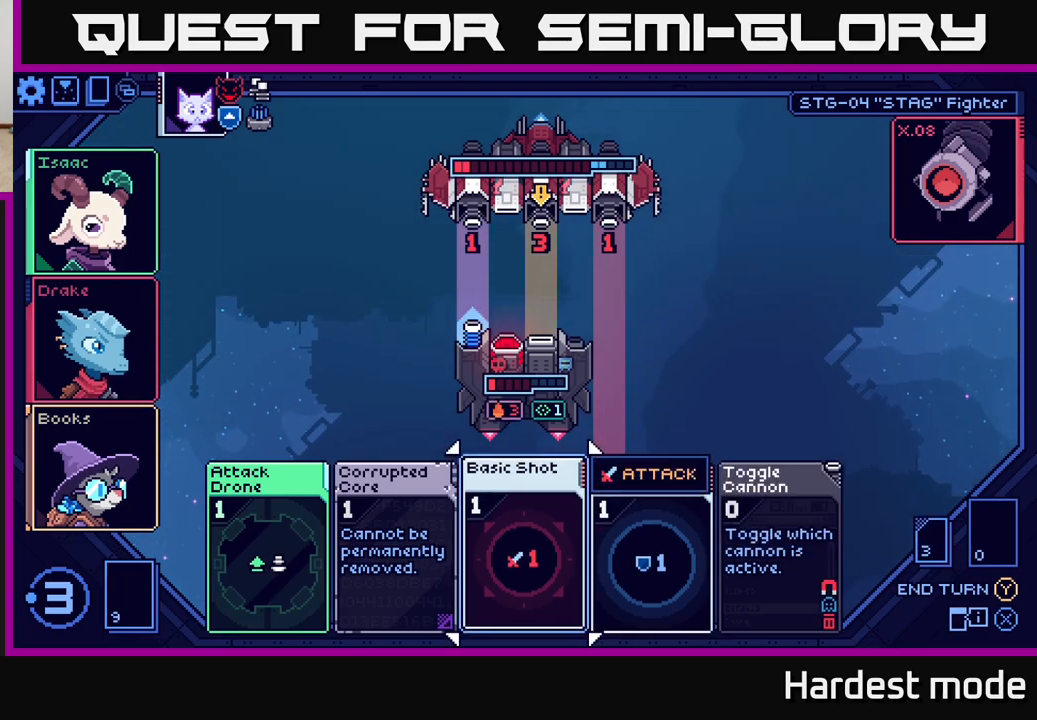
{"buttons": [], "left_stick": "center", "right_stick": "center", "events": [[233, "left_stick", "right"], [417, "left_stick", "center"]]}
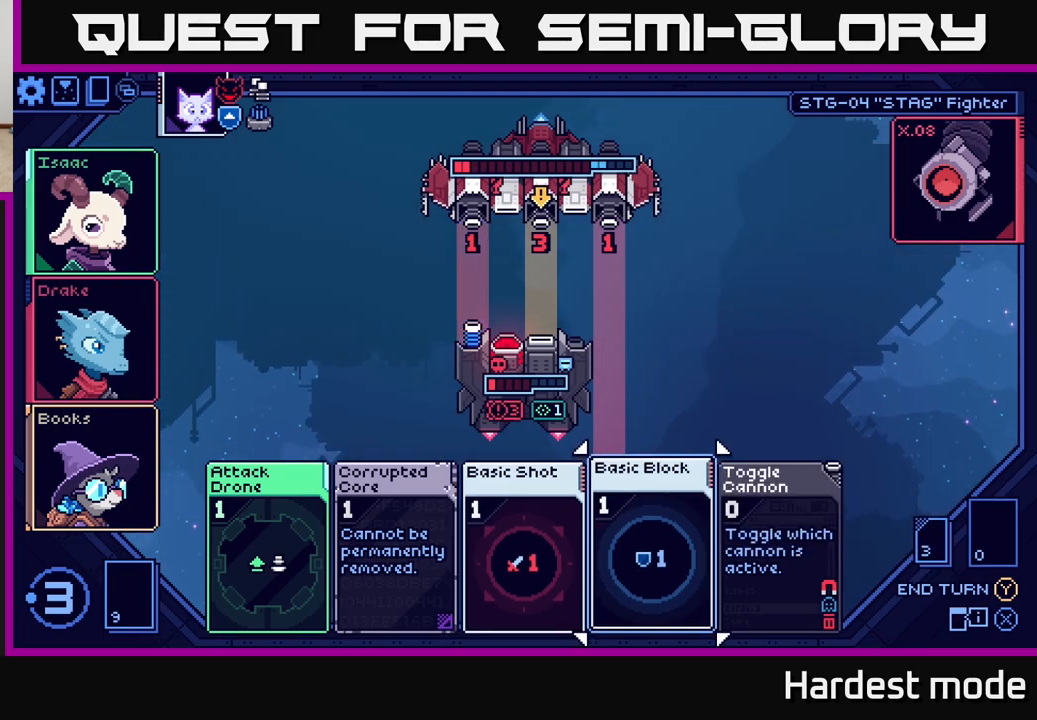
{"buttons": [], "left_stick": "right", "right_stick": "center", "events": [[383, "left_stick", "right"]]}
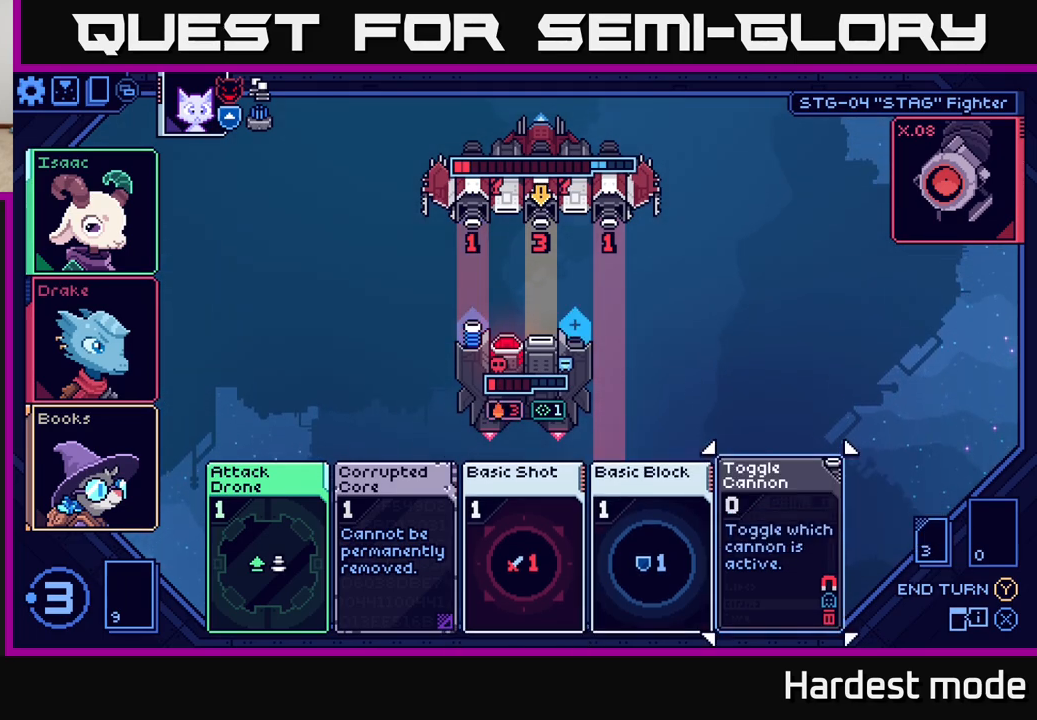
{"buttons": [], "left_stick": "center", "right_stick": "center", "events": [[50, "left_stick", "center"]]}
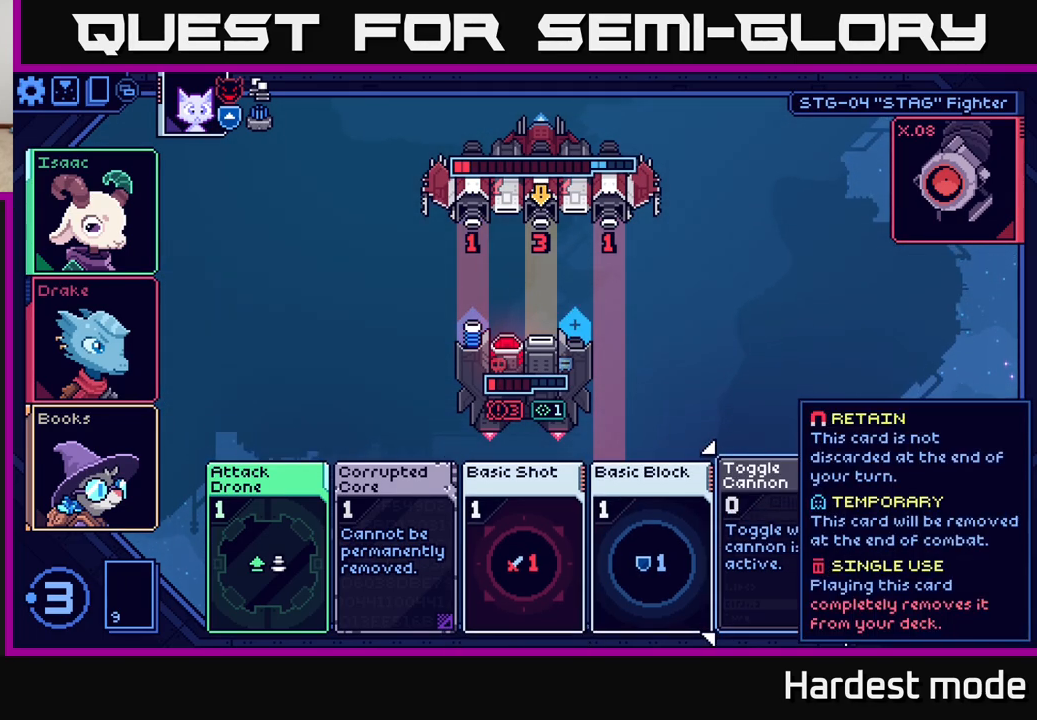
{"buttons": [], "left_stick": "center", "right_stick": "center", "events": []}
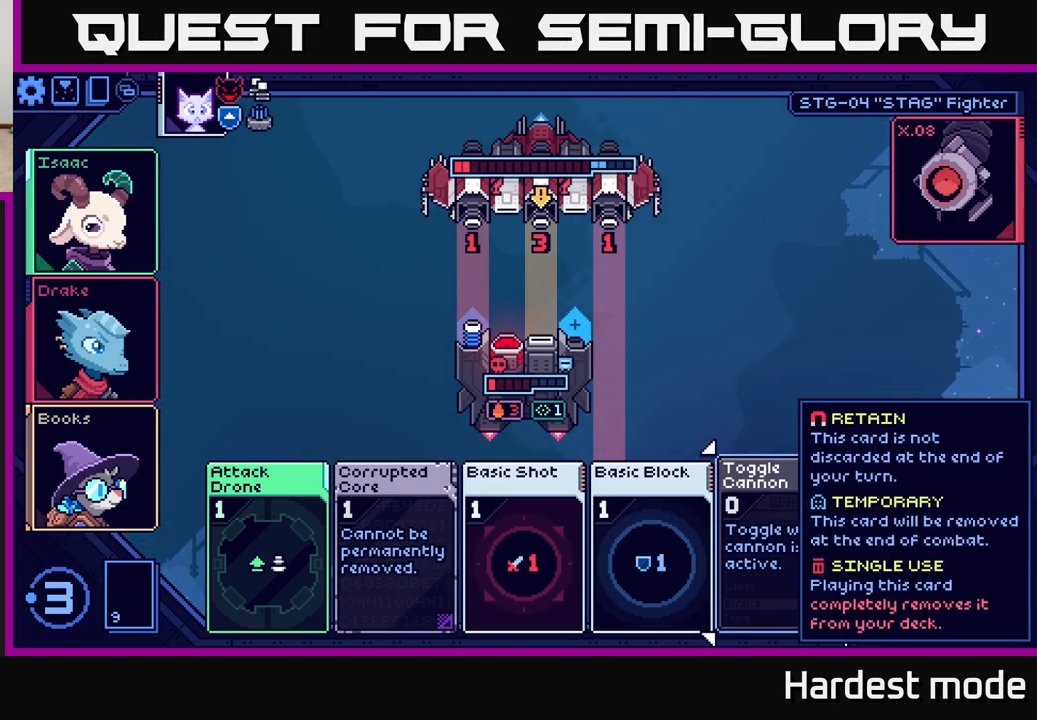
{"buttons": [], "left_stick": "center", "right_stick": "center", "events": [[100, "left_stick", "left"], [300, "left_stick", "center"]]}
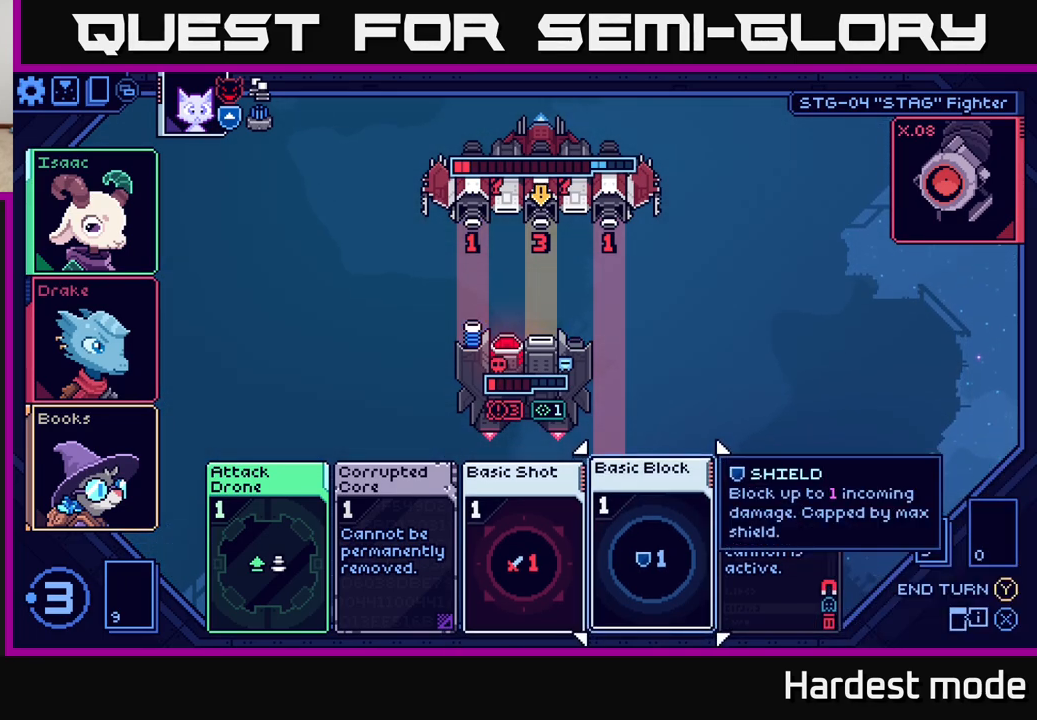
{"buttons": [], "left_stick": "center", "right_stick": "center", "events": [[117, "left_stick", "right"], [283, "left_stick", "center"]]}
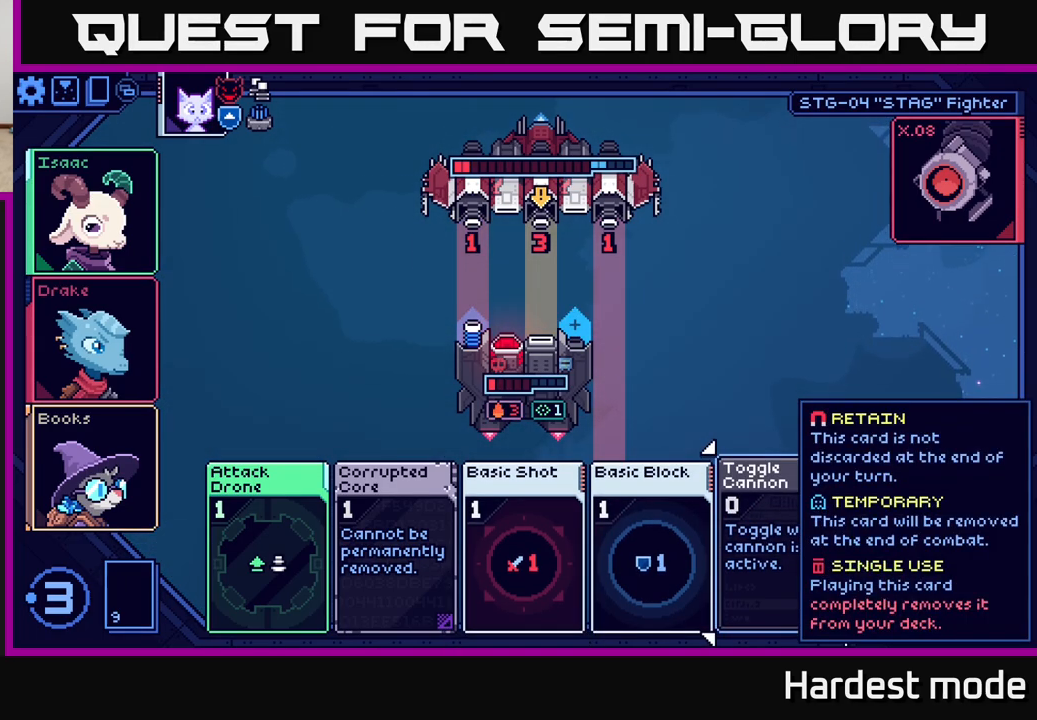
{"buttons": [], "left_stick": "center", "right_stick": "center", "events": [[283, "left_stick", "left"], [483, "left_stick", "center"]]}
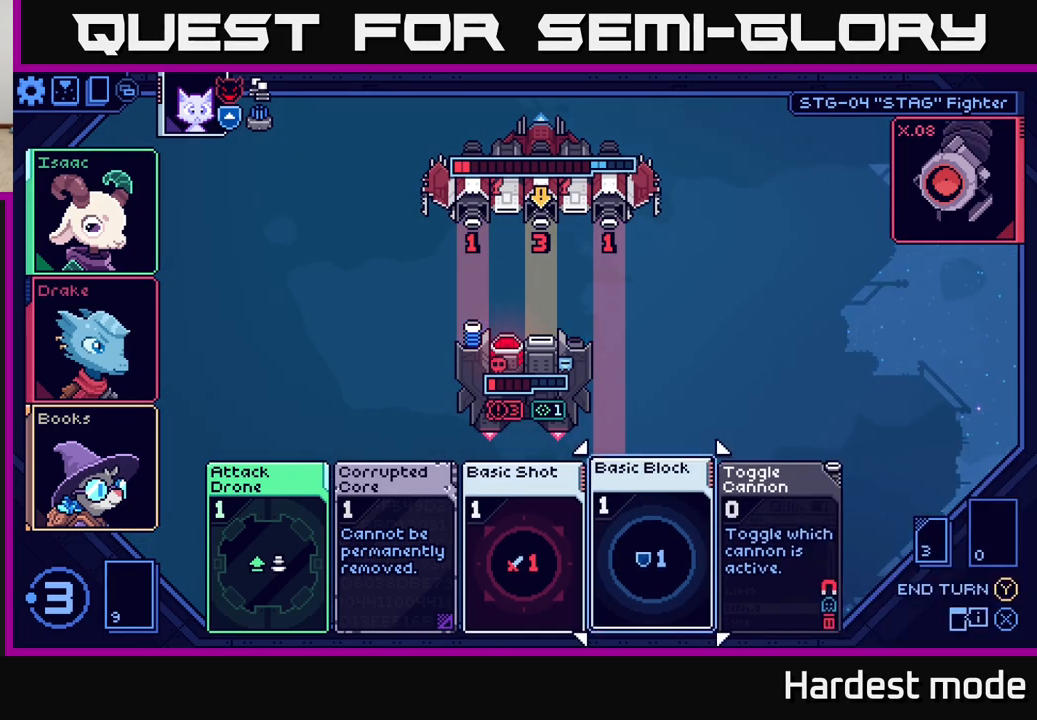
{"buttons": [], "left_stick": "center", "right_stick": "center", "events": [[167, "left_stick", "left"], [317, "left_stick", "center"]]}